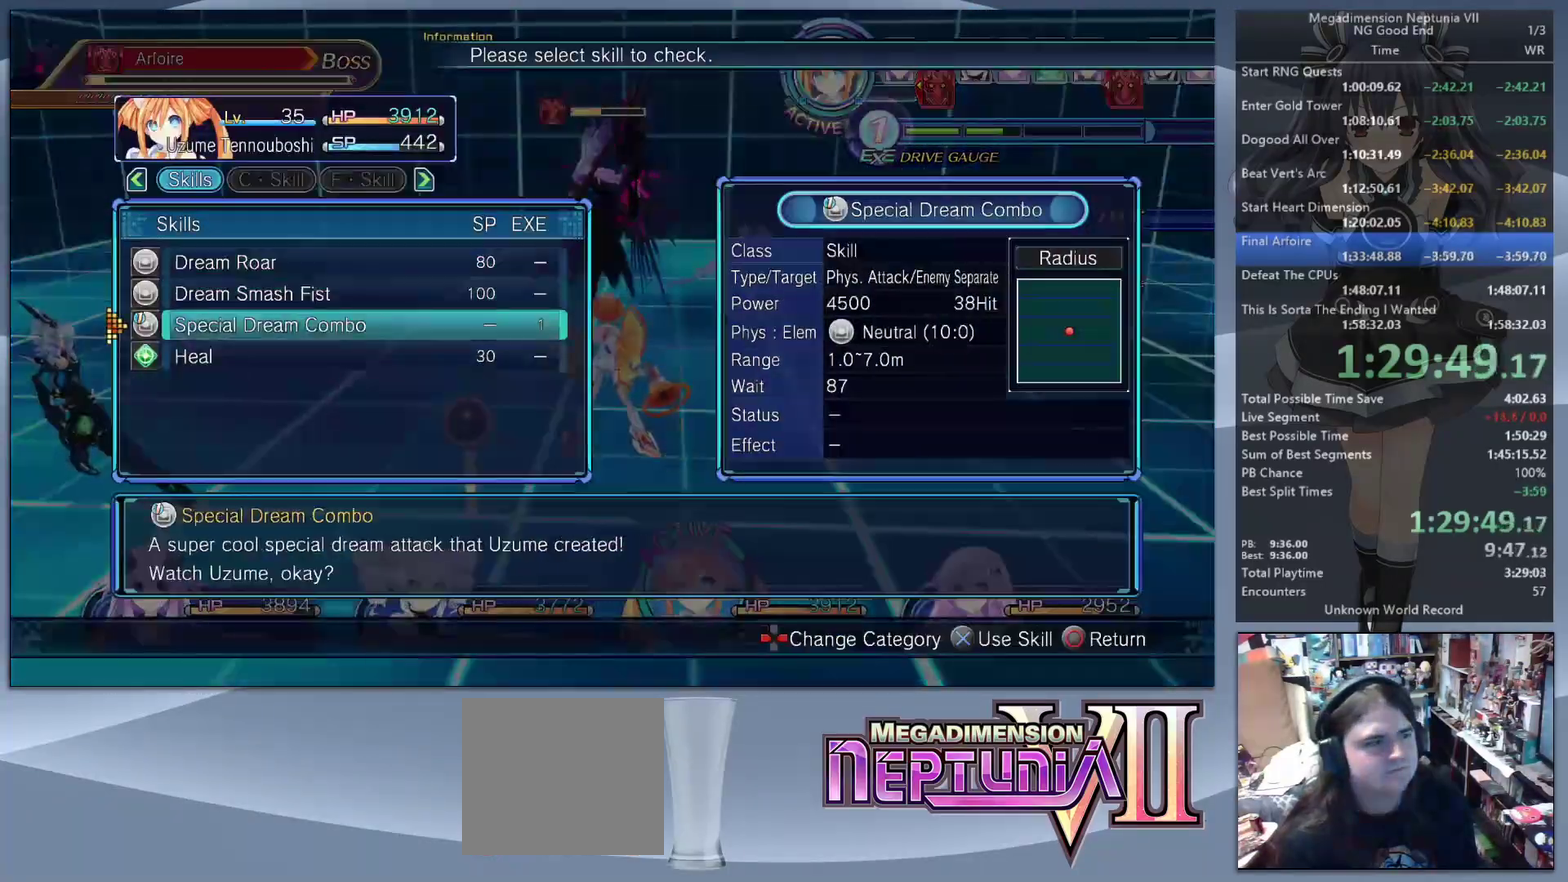
Gameplay with a controller (PlayStation layout); each line is a JSON object with the inputs held at the frame after it. "events" lists button and stick changes between this image and that frame as [ms after this image, input, new state], when the widget could be followed in between. Not read: L1.
{"buttons": ["CROSS", "L2"], "left_stick": "up-left", "right_stick": "center", "events": [[33, "CROSS", "down"], [133, "CROSS", "up"], [167, "left_stick", "right"], [400, "left_stick", "up"], [433, "L2", "down"], [467, "CROSS", "down"], [467, "left_stick", "up-left"]]}
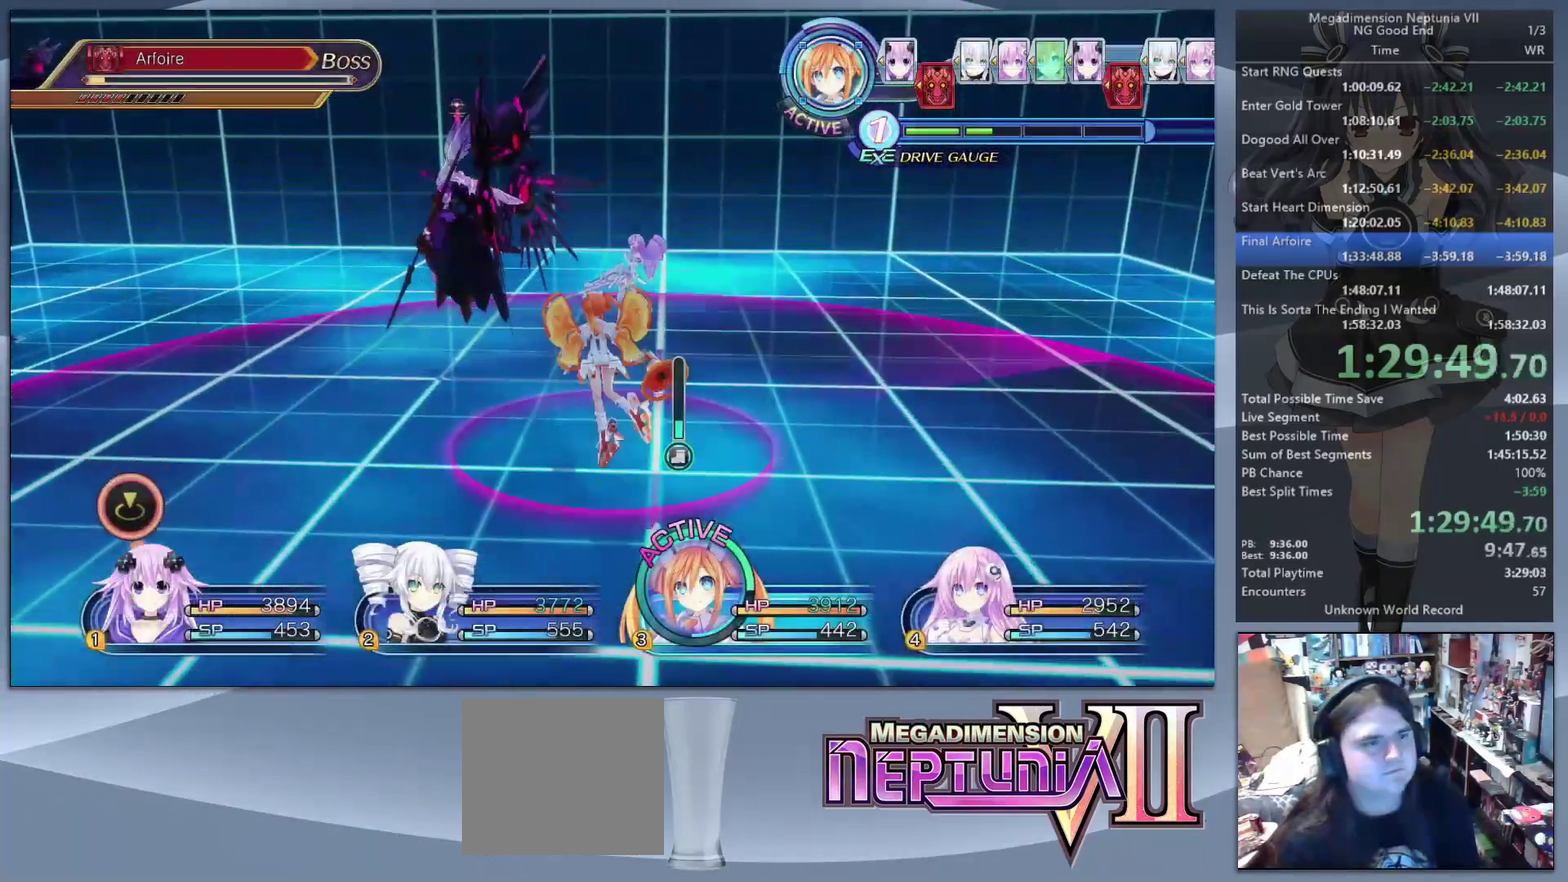
{"buttons": [], "left_stick": "center", "right_stick": "center", "events": [[33, "left_stick", "center"], [100, "CROSS", "up"], [400, "TRIANGLE", "down"], [433, "L2", "up"], [467, "TRIANGLE", "up"]]}
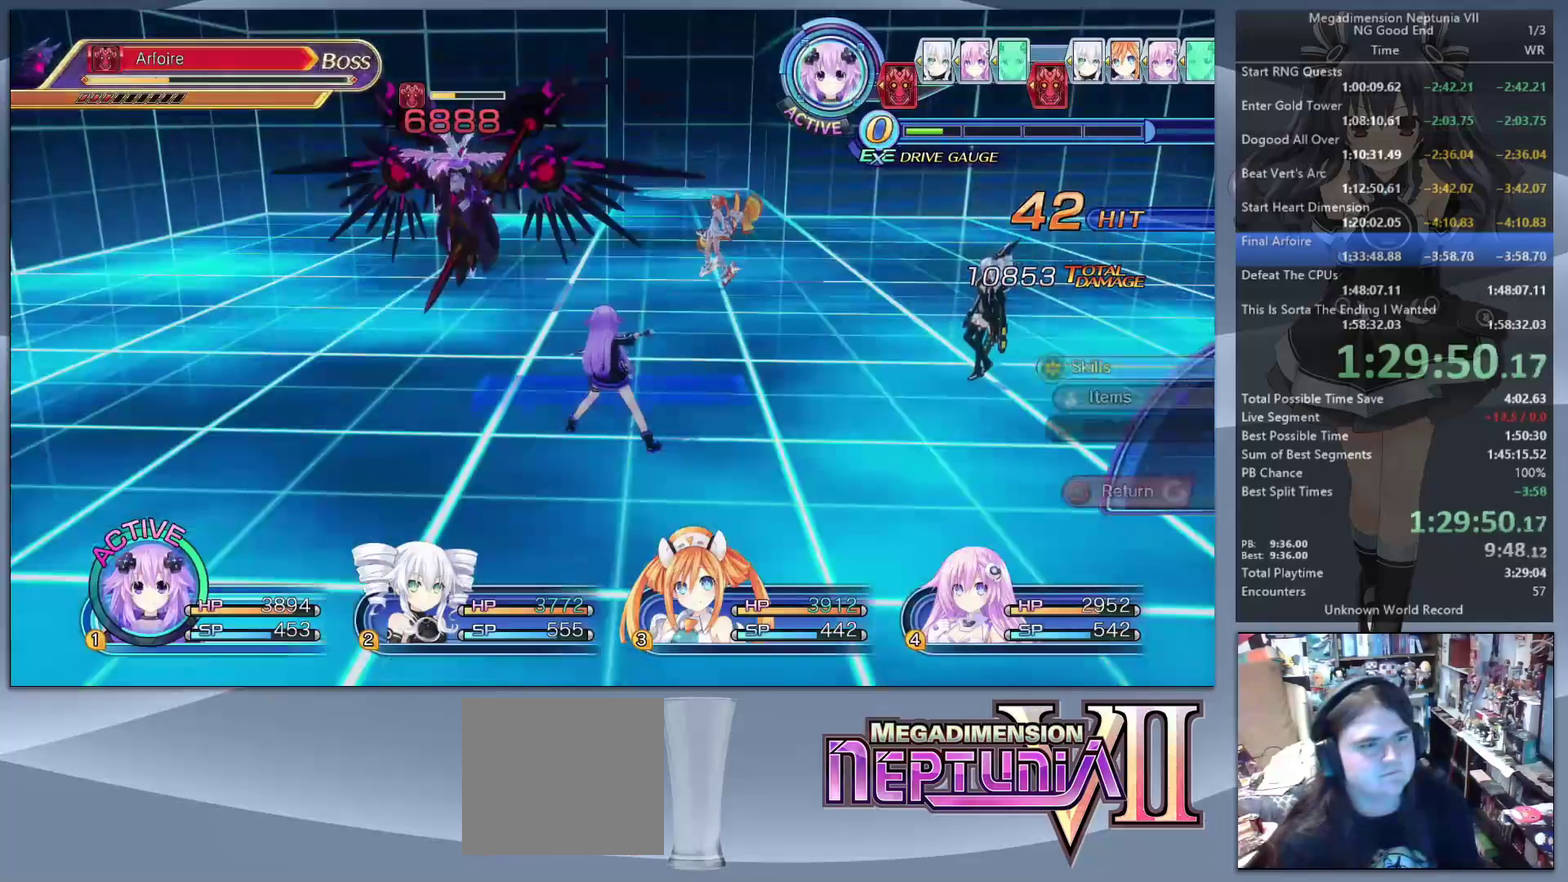
{"buttons": ["L2"], "left_stick": "up-left", "right_stick": "center"}
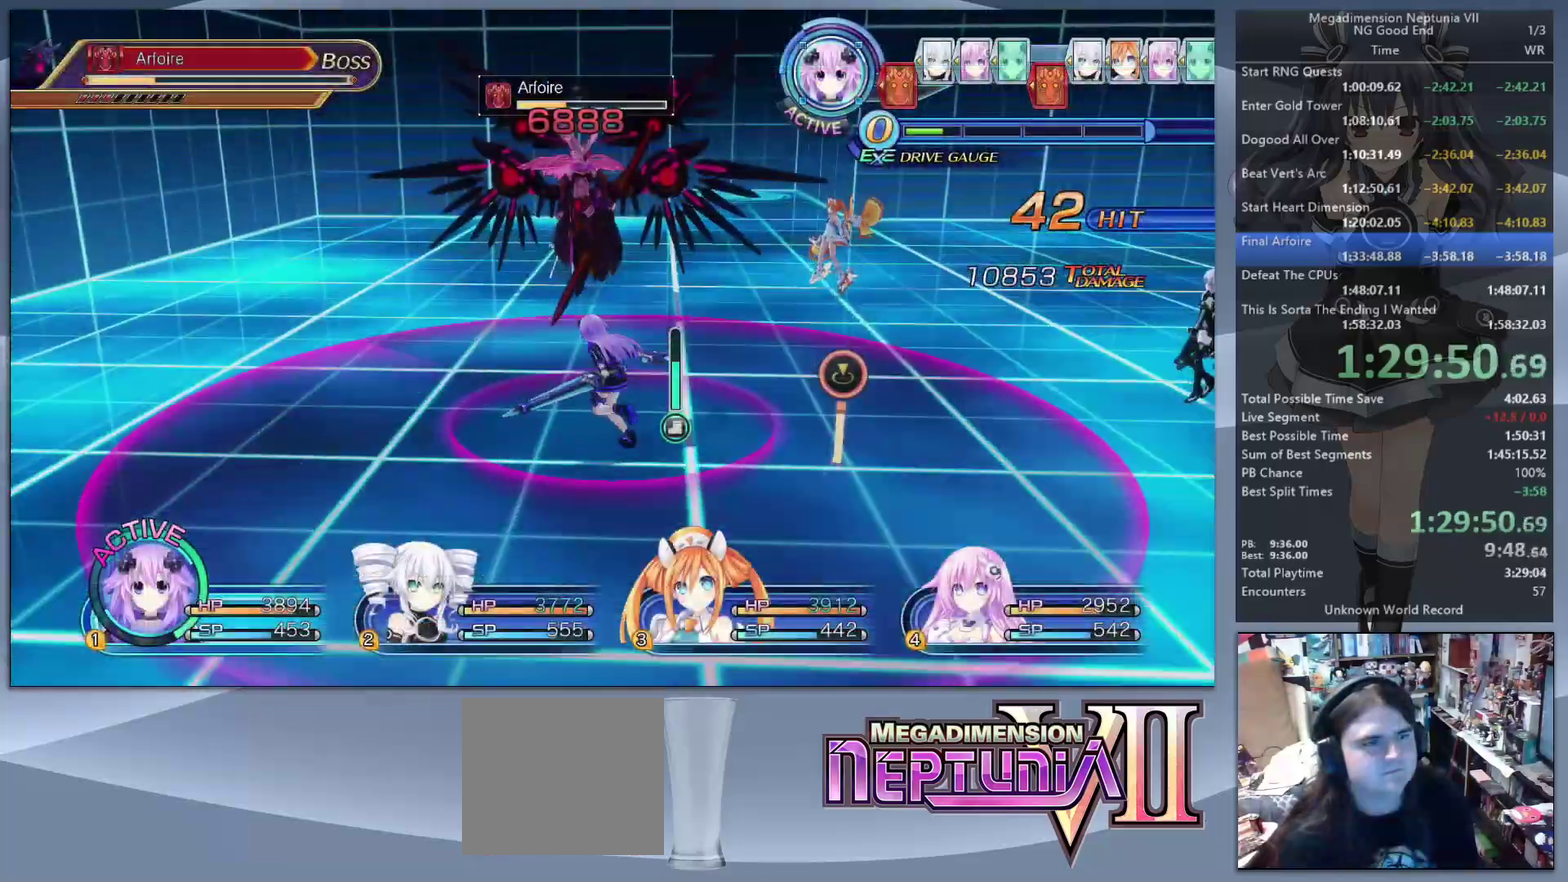
{"buttons": ["L2"], "left_stick": "center", "right_stick": "center", "events": [[200, "CROSS", "down"], [200, "left_stick", "center"], [300, "CROSS", "up"]]}
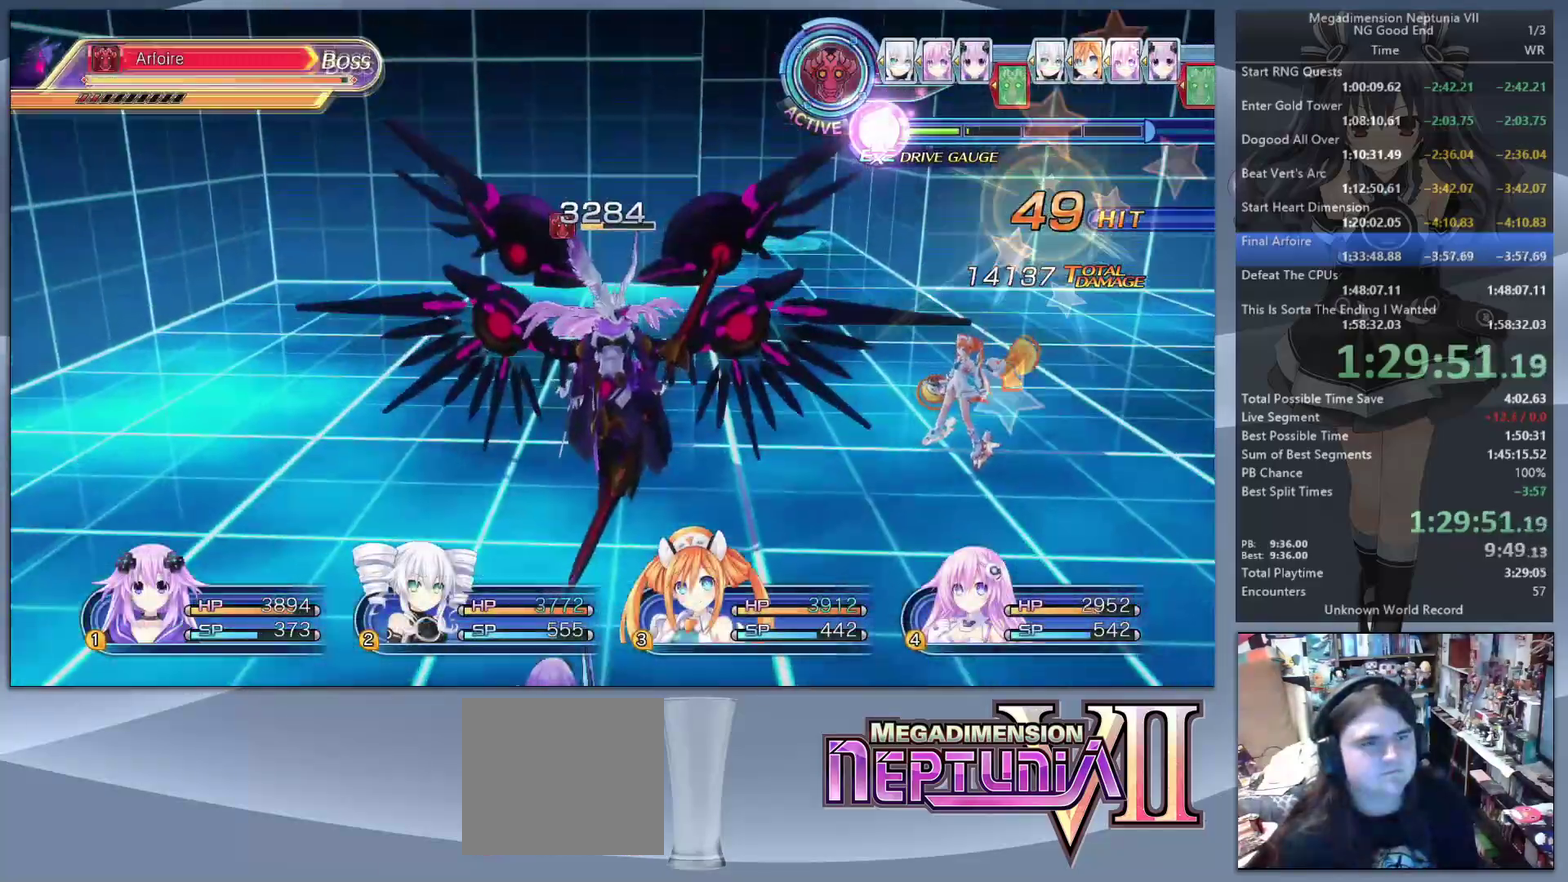
{"buttons": ["L2"], "left_stick": "center", "right_stick": "center", "events": []}
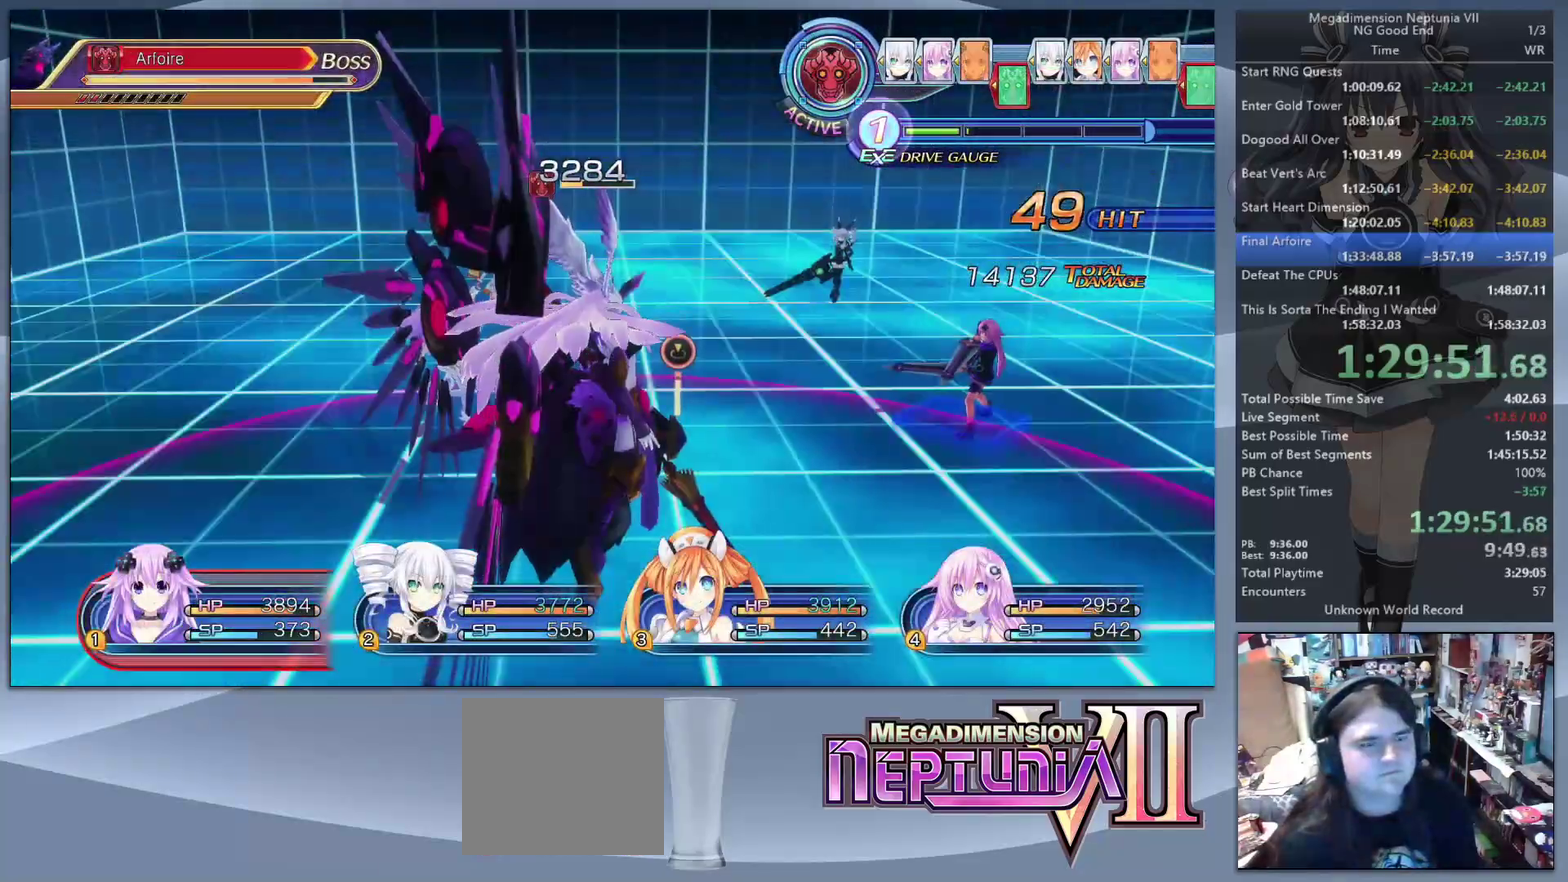
{"buttons": [], "left_stick": "center", "right_stick": "center", "events": [[467, "L2", "up"]]}
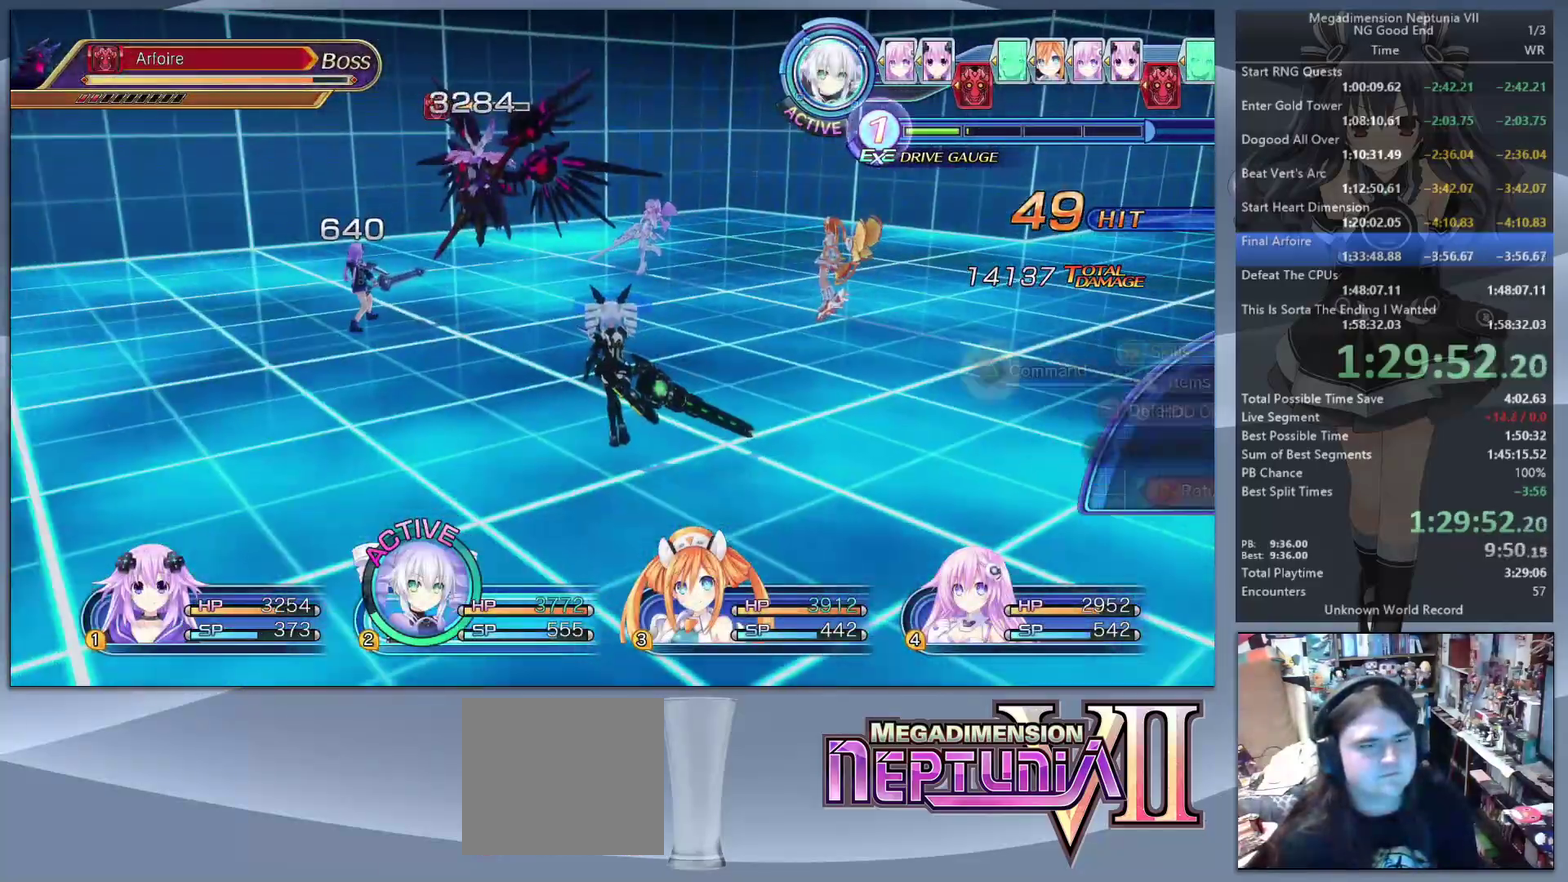
{"buttons": ["L2"], "left_stick": "up-left", "right_stick": "center", "events": [[100, "CROSS", "down"], [167, "CROSS", "up"], [233, "CROSS", "down"], [300, "left_stick", "up-left"], [333, "CROSS", "up"], [333, "L2", "down"]]}
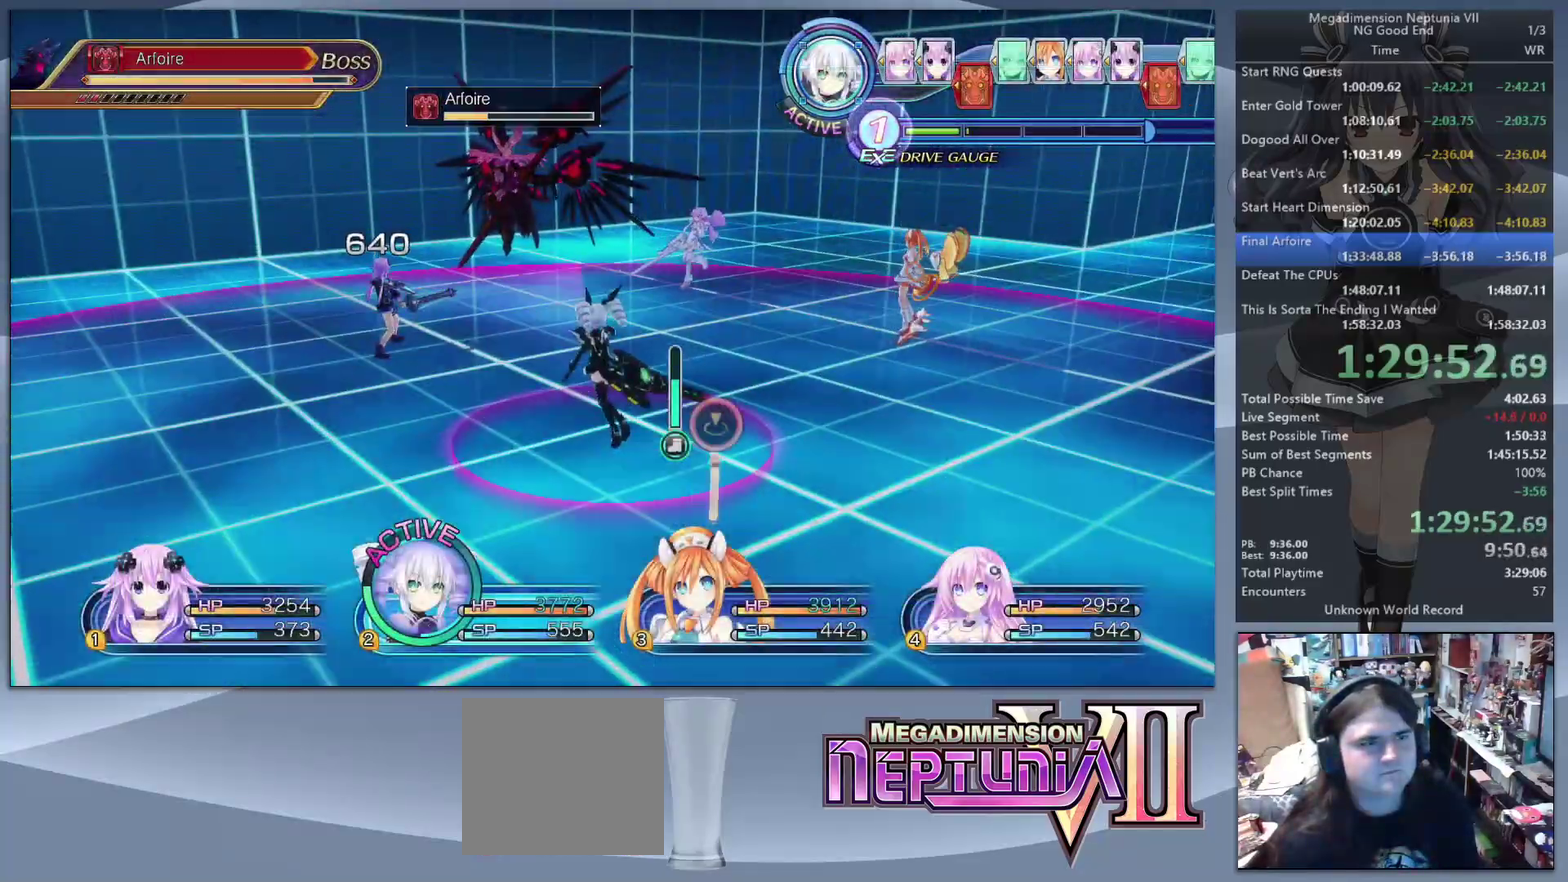
{"buttons": ["L2"], "left_stick": "center", "right_stick": "center", "events": [[167, "CROSS", "down"], [200, "left_stick", "center"], [300, "CROSS", "up"]]}
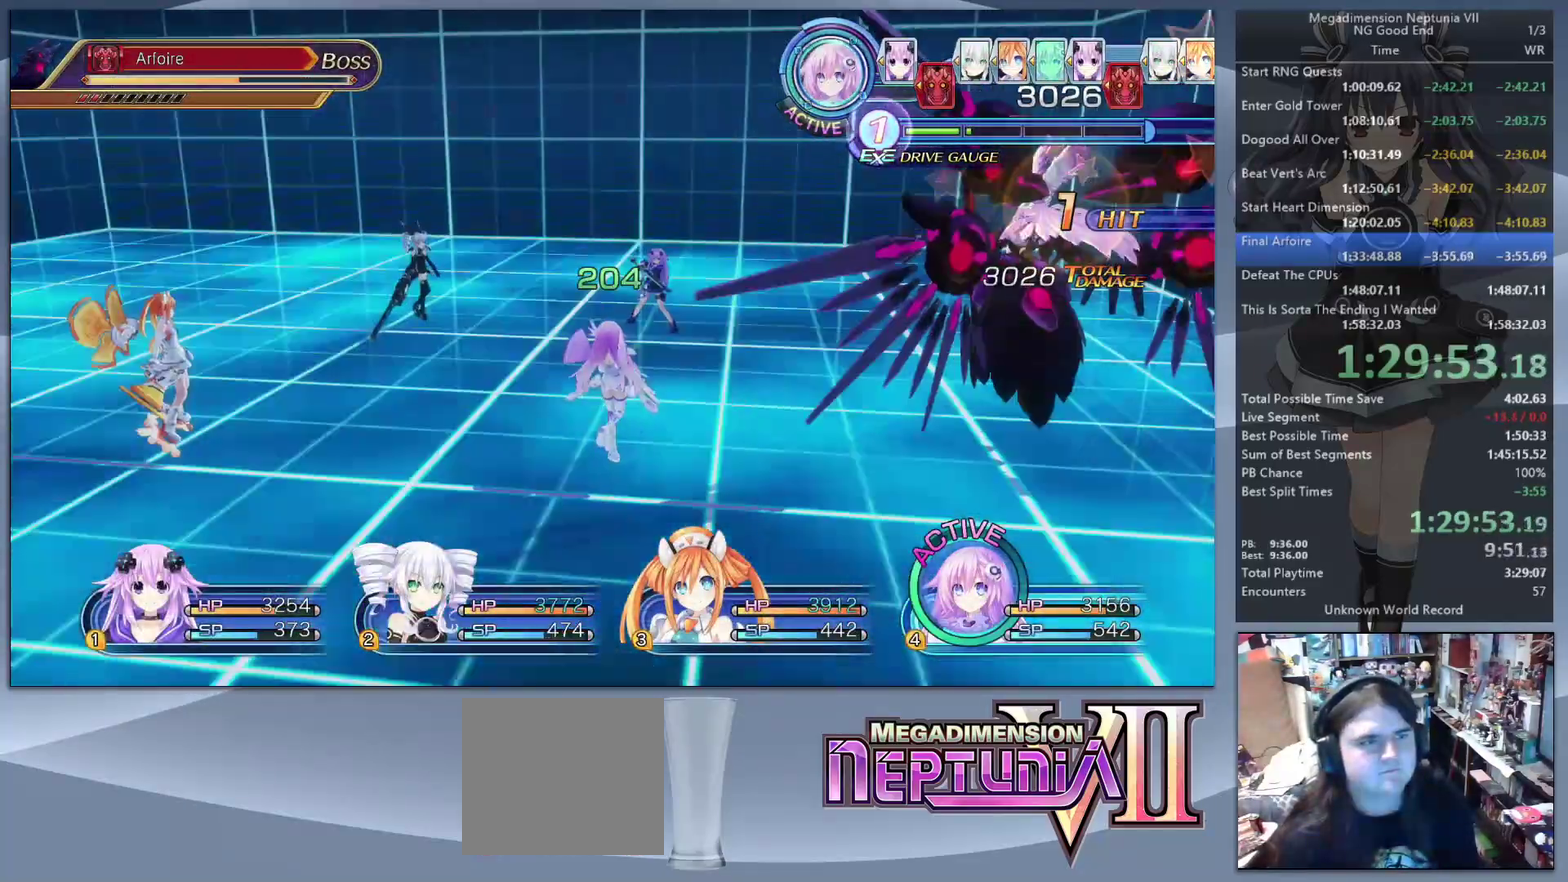
{"buttons": [], "left_stick": "down-right", "right_stick": "center", "events": [[67, "TRIANGLE", "down"], [133, "L2", "up"], [167, "TRIANGLE", "up"], [233, "CROSS", "down"], [467, "CROSS", "up"], [467, "left_stick", "down-right"]]}
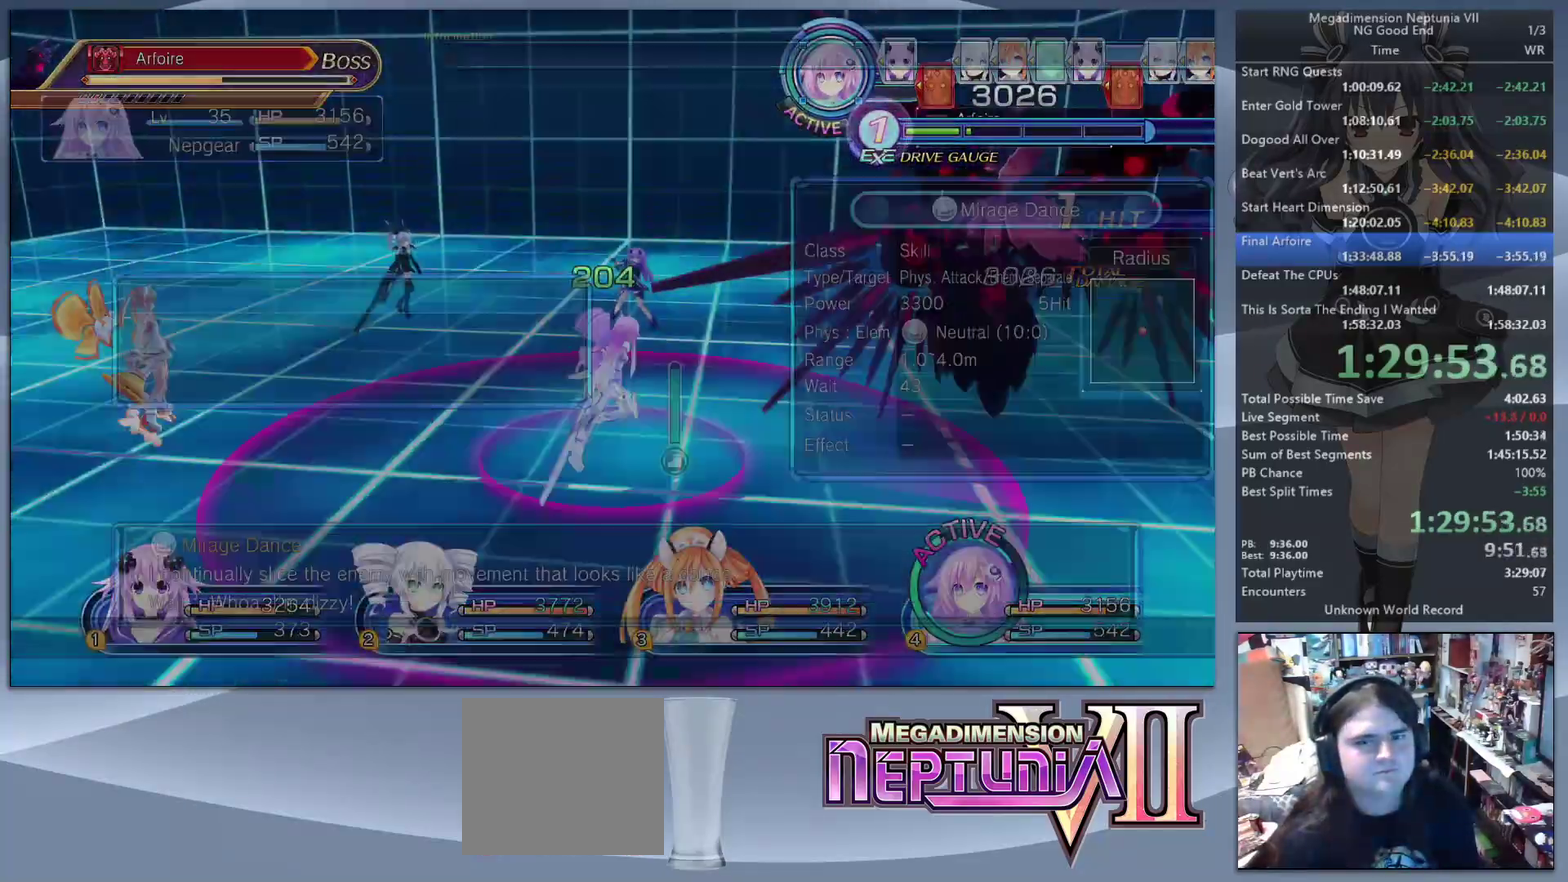
{"buttons": ["L2"], "left_stick": "center", "right_stick": "center", "events": [[100, "right_stick", "right"], [267, "left_stick", "right"], [300, "L2", "down"], [333, "CROSS", "down"], [333, "left_stick", "up-right"], [333, "right_stick", "center"], [467, "CROSS", "up"], [467, "left_stick", "center"]]}